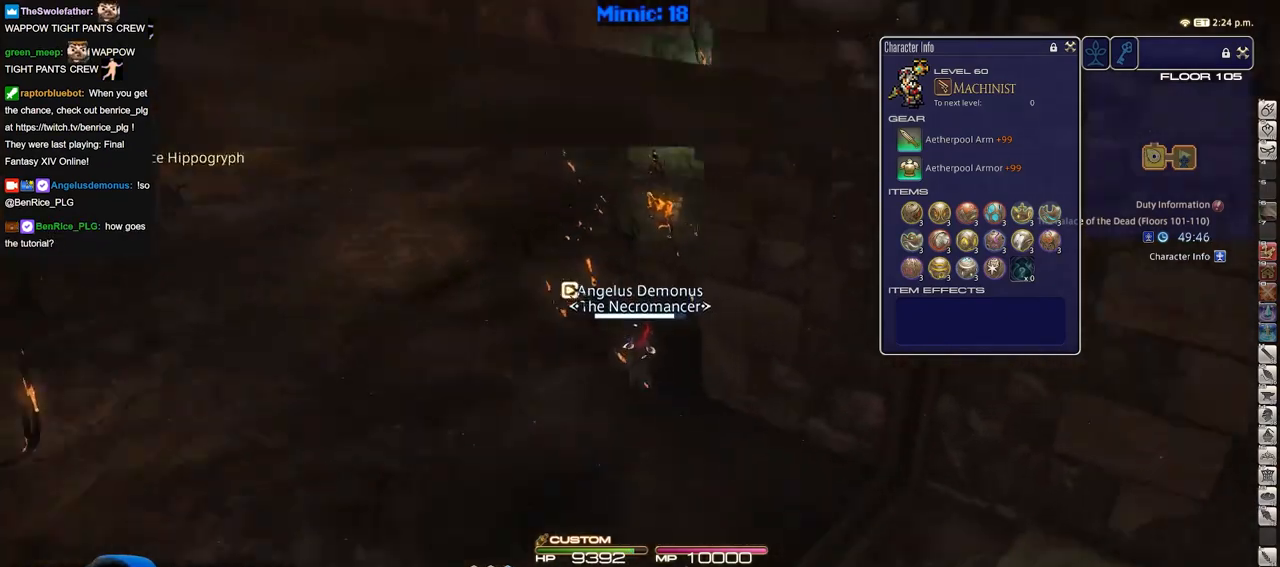
Gameplay with keyboard; each line is a JSON object with the keys held at the frame after it. "events" lists presses ("down") and releases ("up") of "a", "alt", "b", "c", "caps_lock", "ctrl", "d", "down", "e", "escape", "f", "f1", "f10", "f11", "f12", "f2", "f3", "f4", "f5", "f6", "f7", "f8", "f9", "g", "h", "i", "j", "k", "l", "left", "m", "n", "o", "p", "q", "r", "right", "s", "shift", "space", "super", "t", "tab", "u", "up", "v", "w", "x", "y" and "z" between this image and that frame as [ms after this image, input, new state], when the widget could be followed in between. No other keys are recorded. Mouse input is not recorded.
{"keys": ["w"], "events": []}
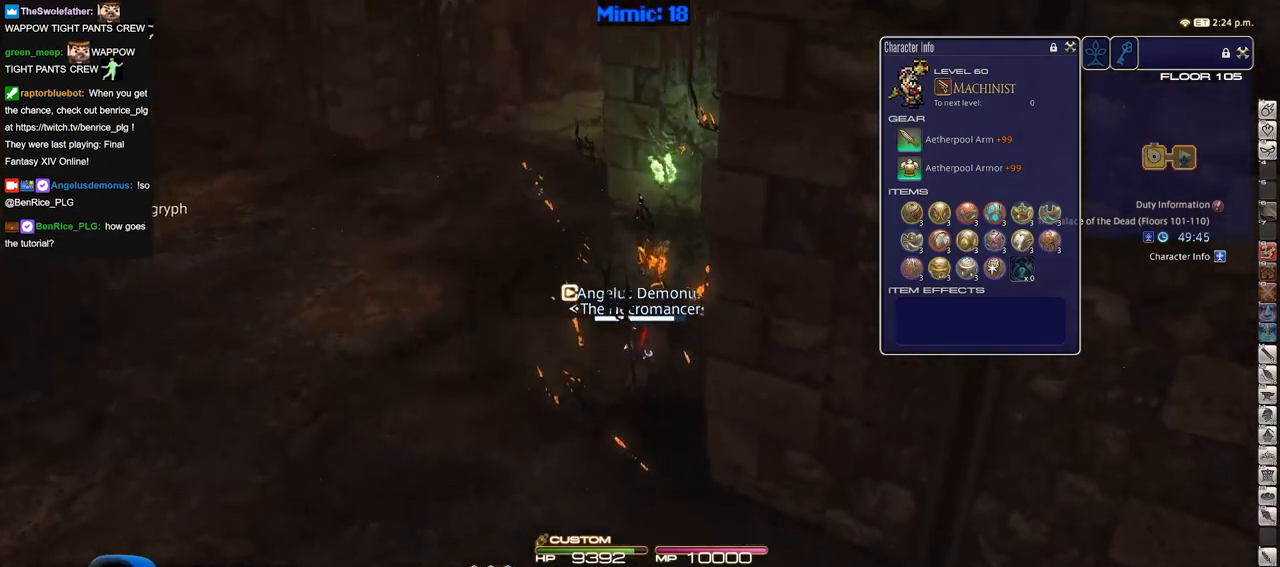
{"keys": ["w"], "events": [[133, "a", "down"], [267, "a", "up"]]}
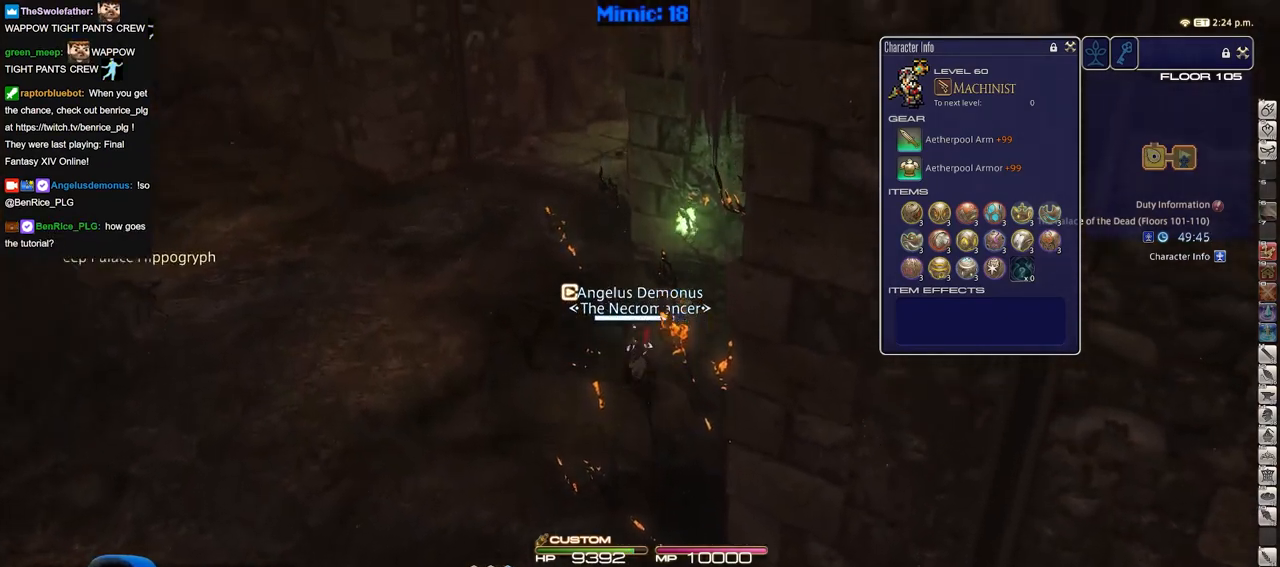
{"keys": ["w"], "events": []}
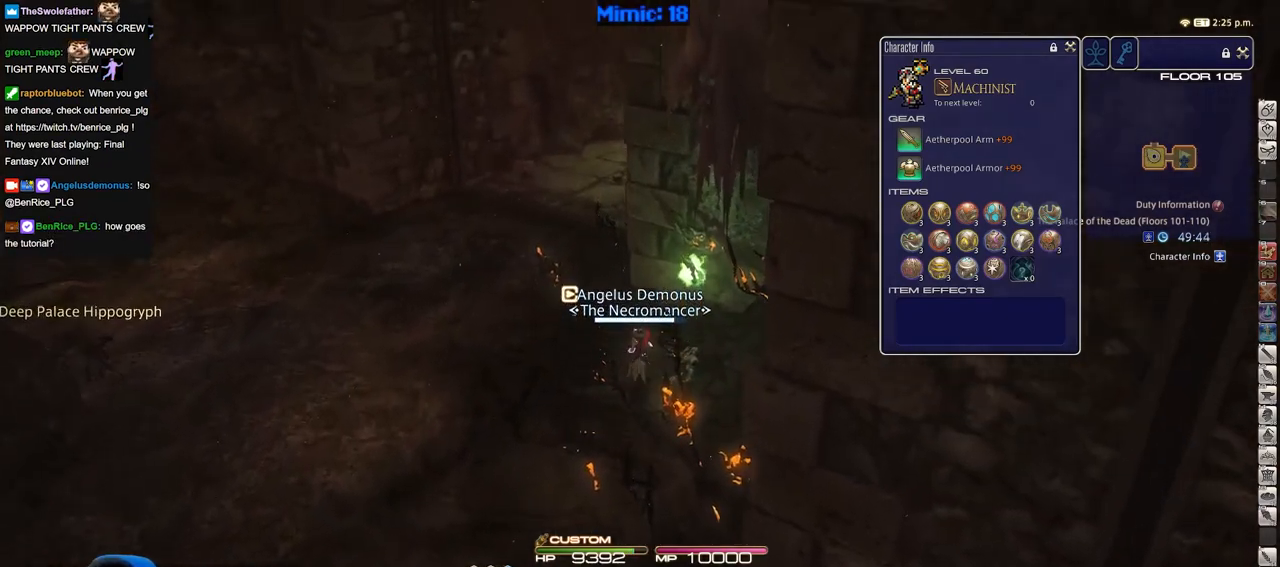
{"keys": ["w"], "events": []}
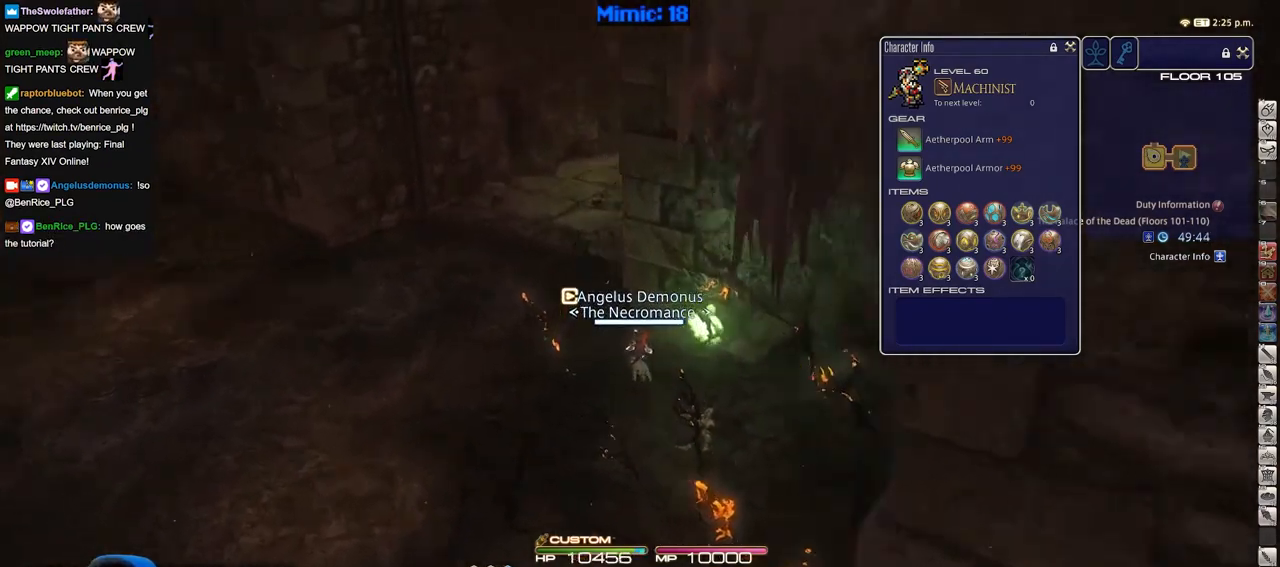
{"keys": ["a", "w"], "events": [[33, "a", "down"]]}
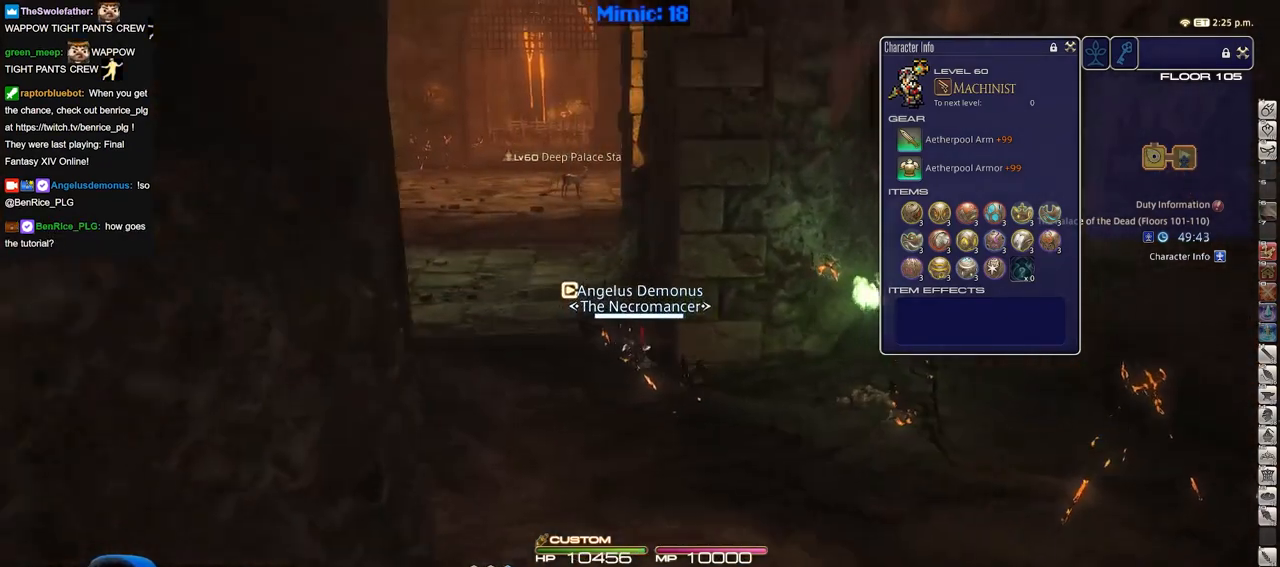
{"keys": ["w"], "events": [[417, "a", "up"]]}
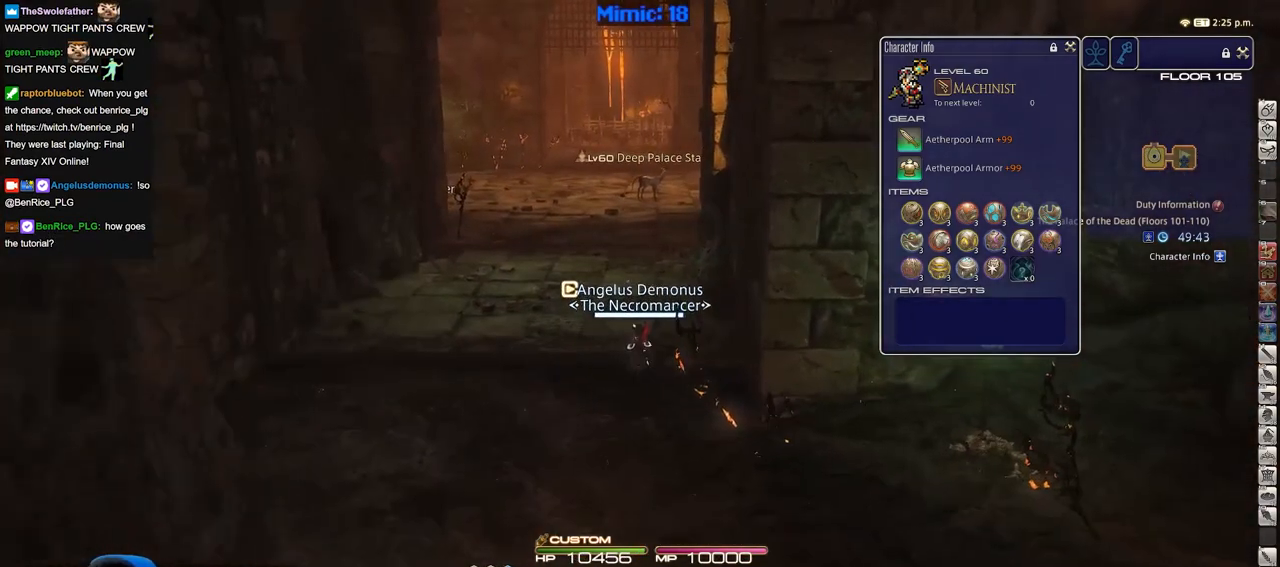
{"keys": ["w"], "events": [[116, "q", "down"], [250, "q", "up"]]}
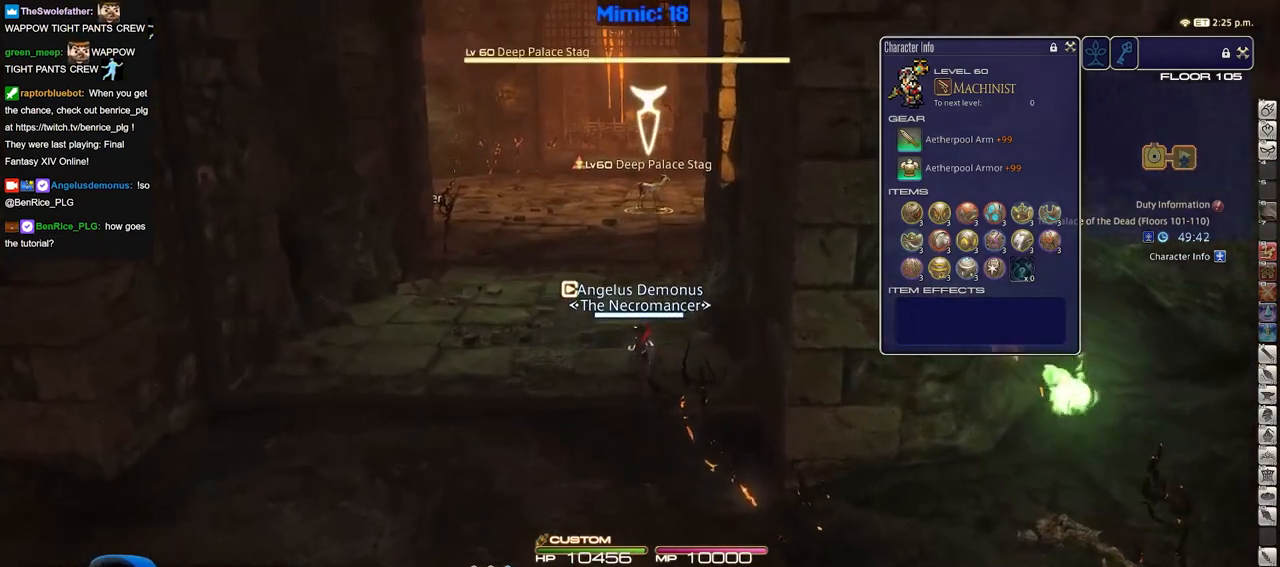
{"keys": ["a", "w"], "events": [[83, "a", "down"]]}
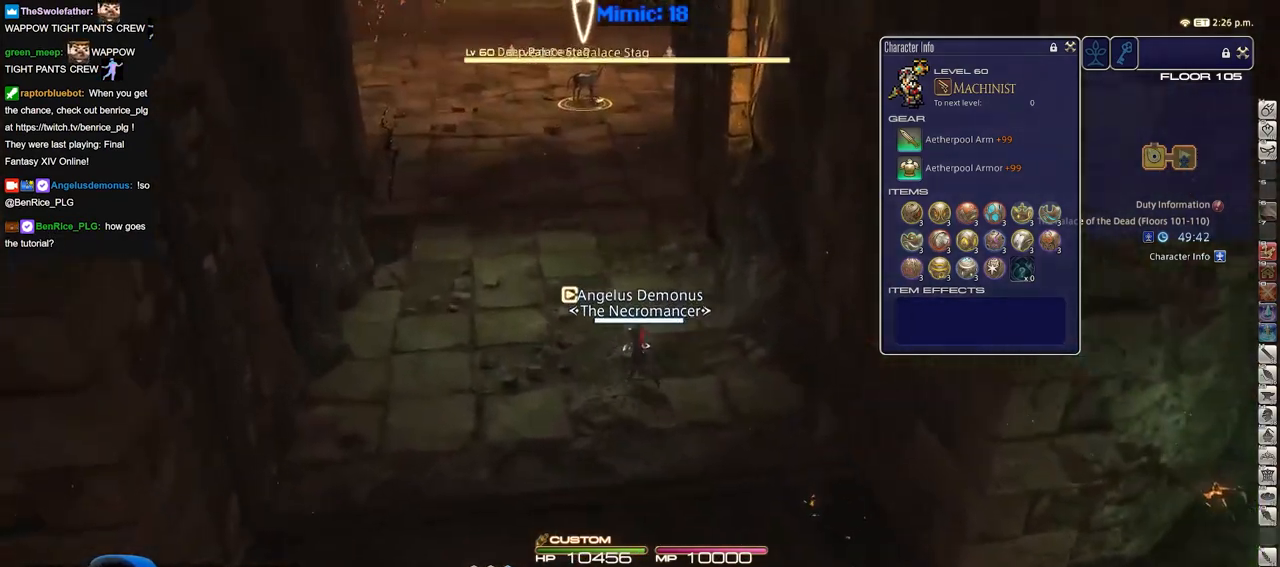
{"keys": ["a", "w"], "events": []}
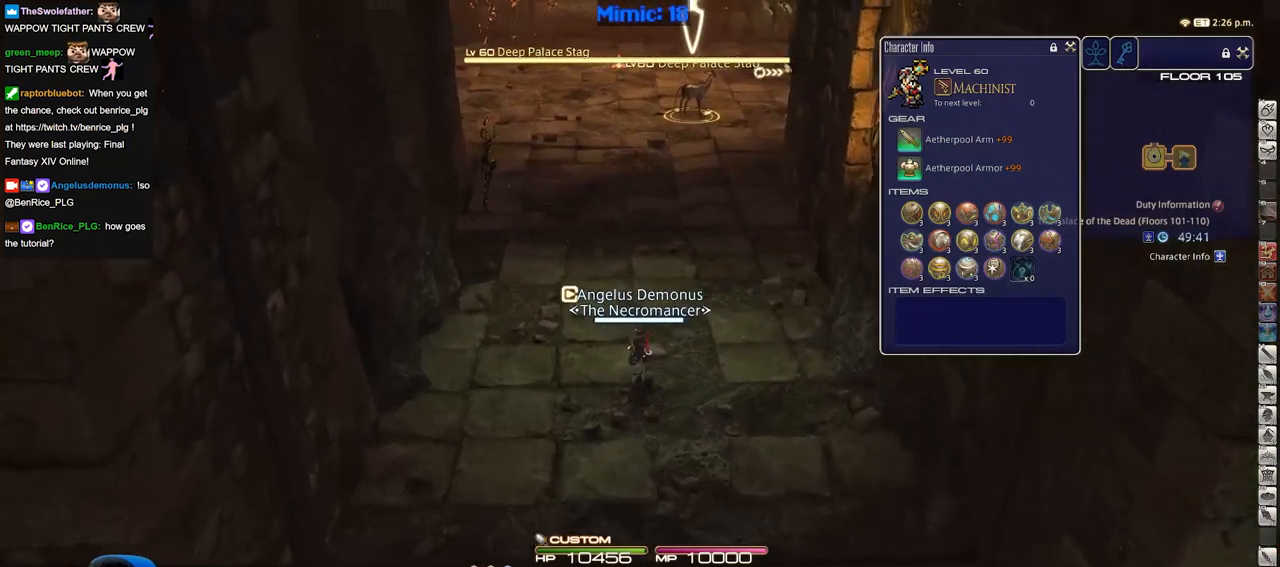
{"keys": ["w"], "events": [[84, "a", "up"]]}
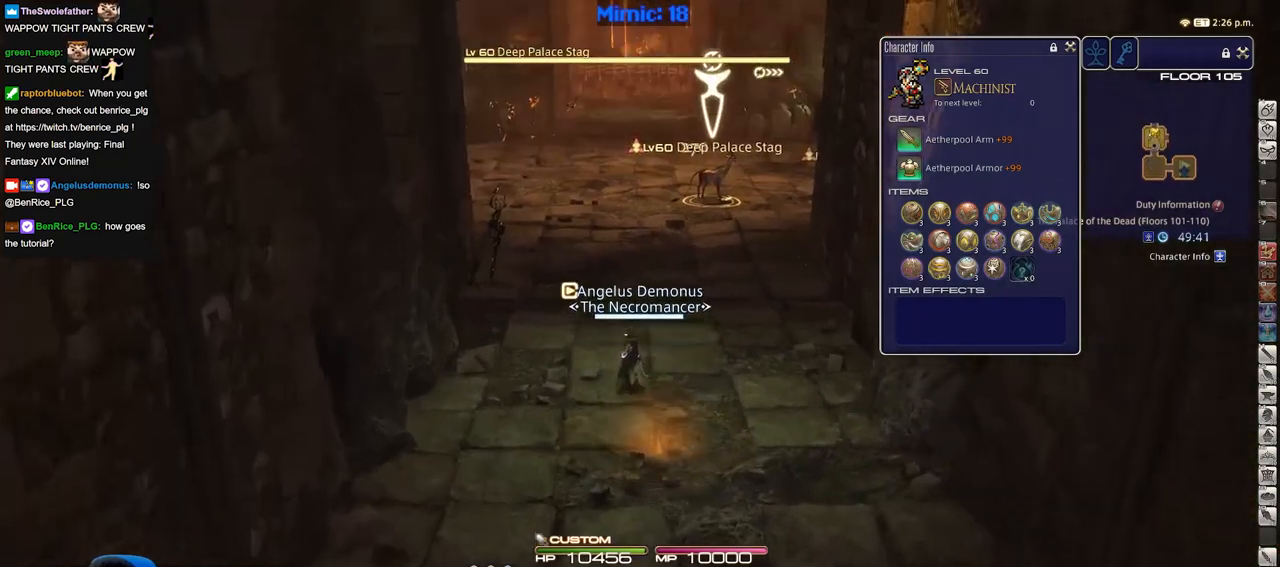
{"keys": ["w"], "events": []}
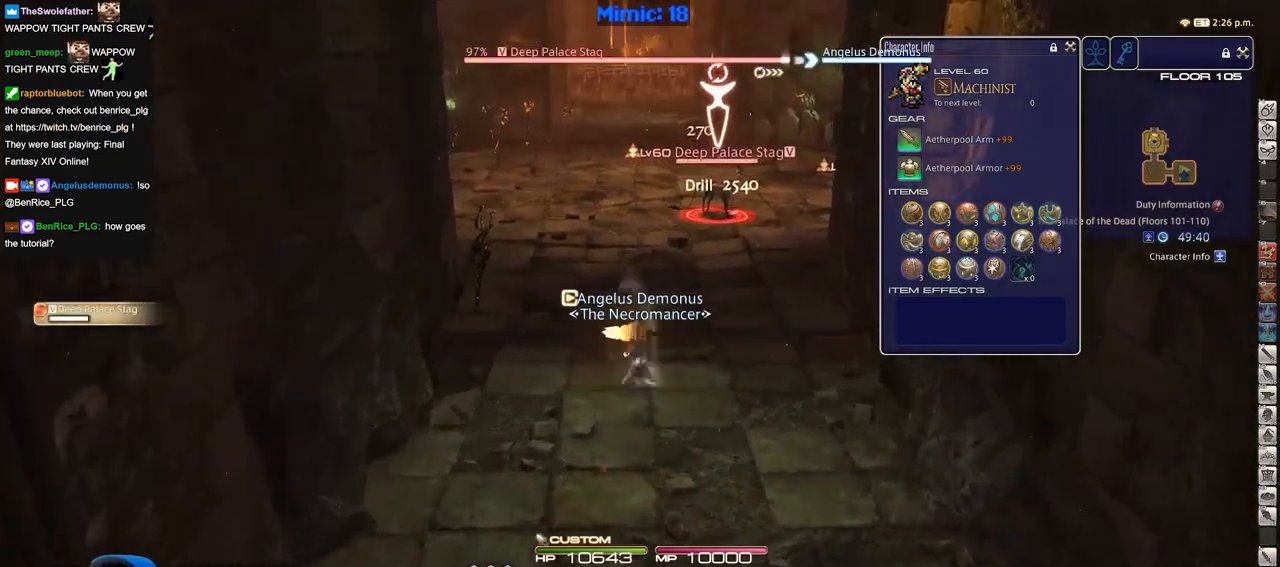
{"keys": ["a", "w"], "events": [[251, "a", "down"]]}
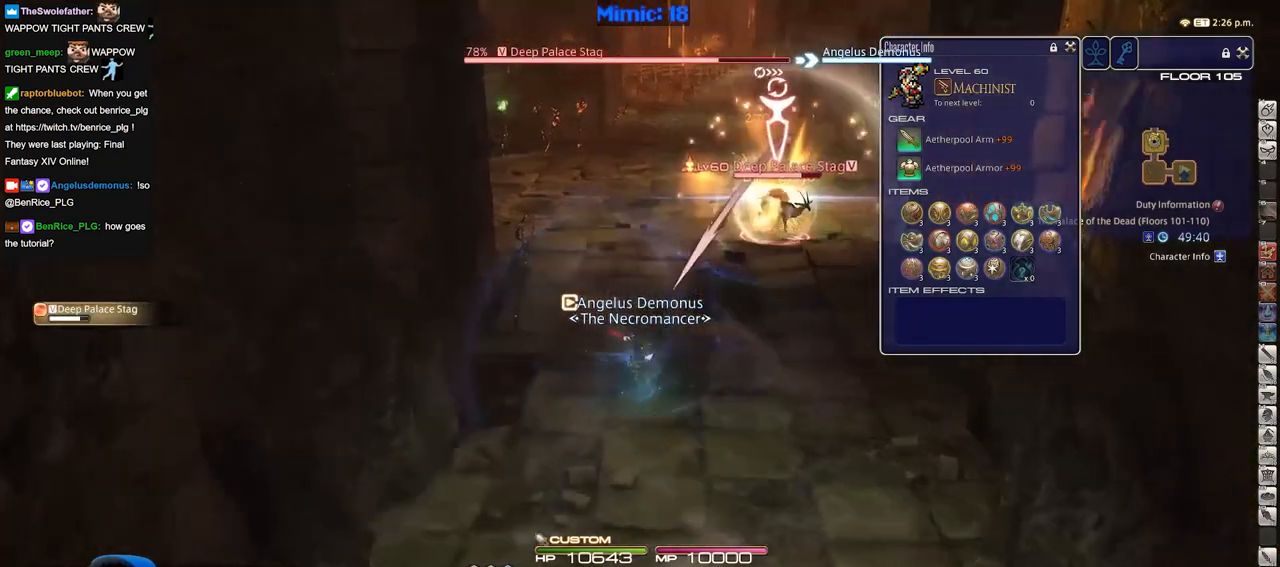
{"keys": ["s"], "events": [[33, "w", "up"], [167, "s", "down"], [317, "a", "up"]]}
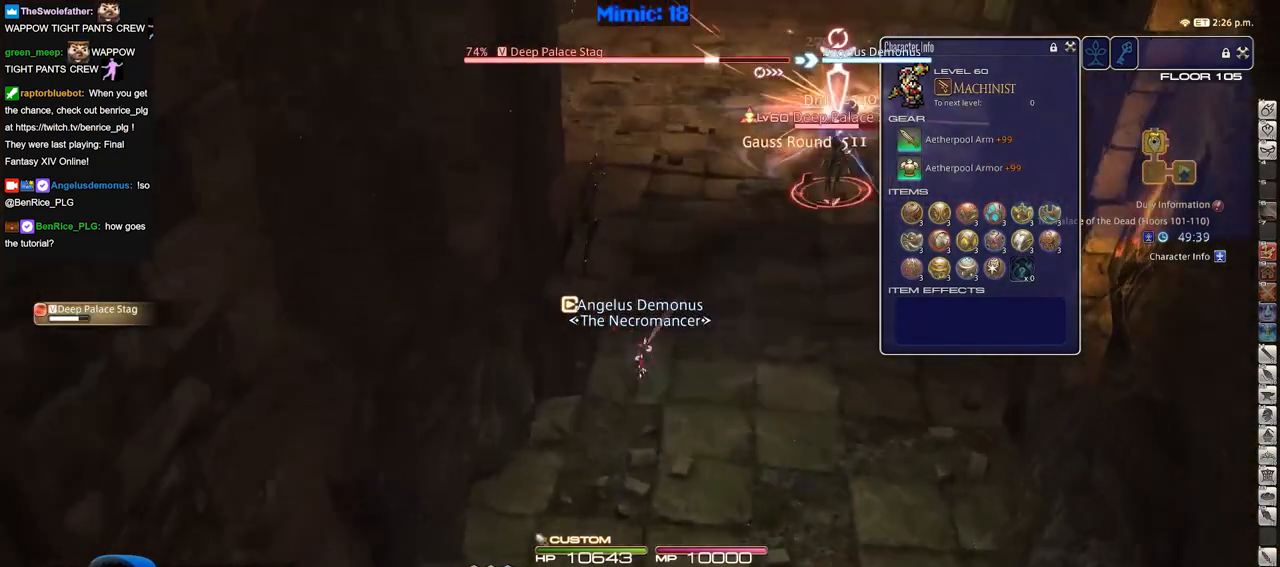
{"keys": ["s"], "events": []}
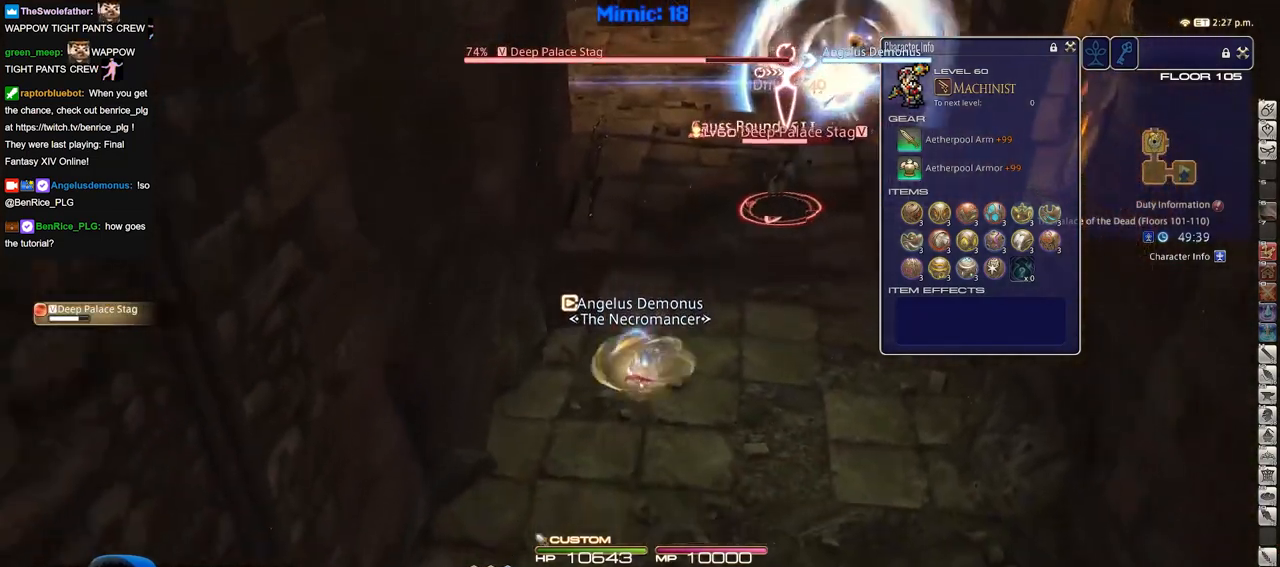
{"keys": ["d", "s"], "events": [[350, "d", "down"]]}
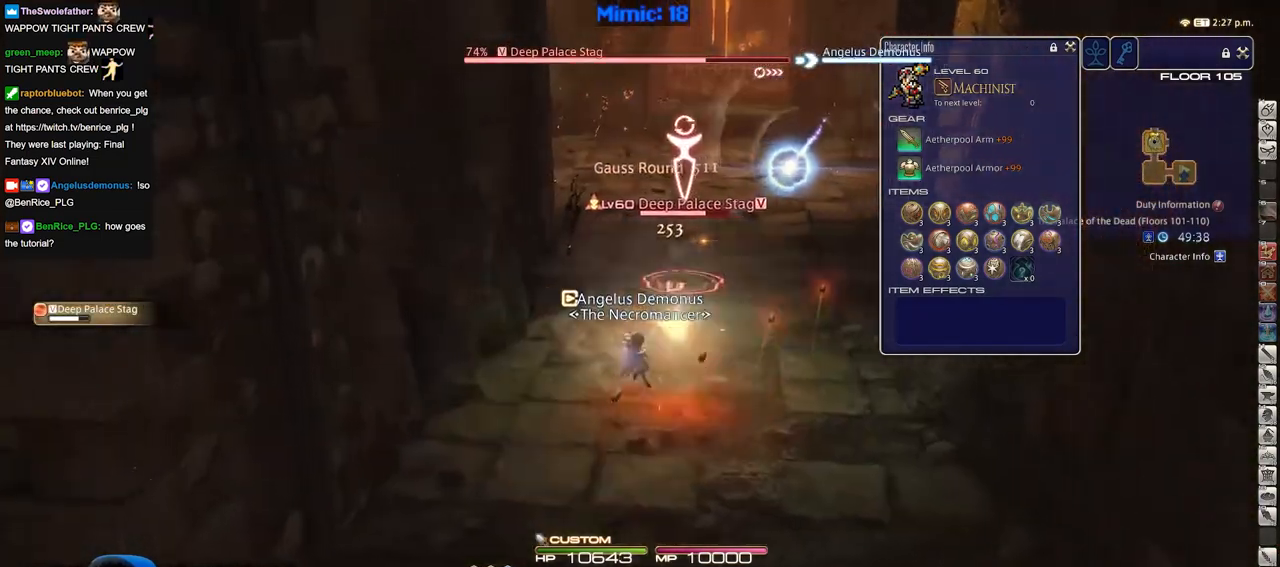
{"keys": ["a"], "events": [[34, "s", "up"], [401, "a", "down"], [401, "d", "up"]]}
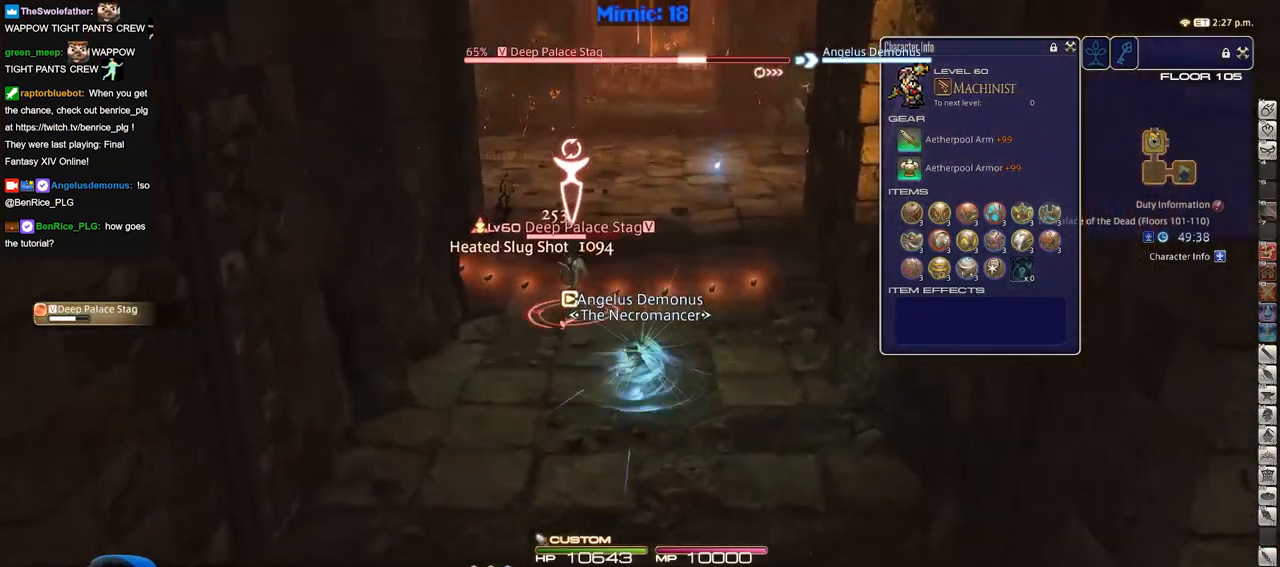
{"keys": ["a"], "events": []}
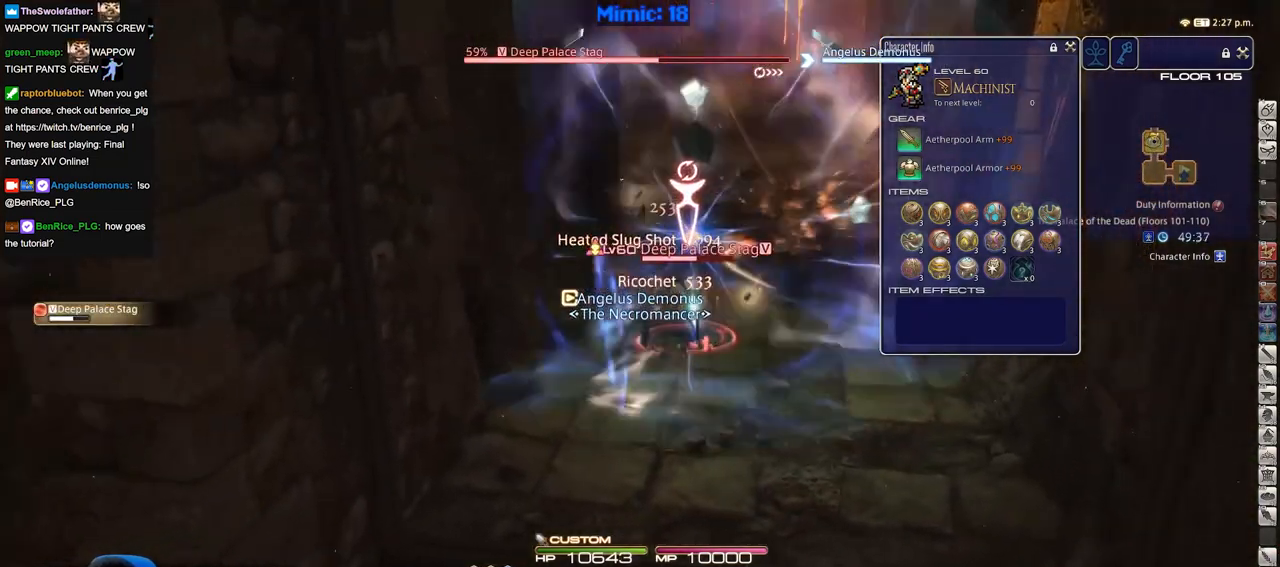
{"keys": ["d"], "events": [[201, "s", "down"], [301, "d", "down"], [351, "a", "up"], [351, "s", "up"]]}
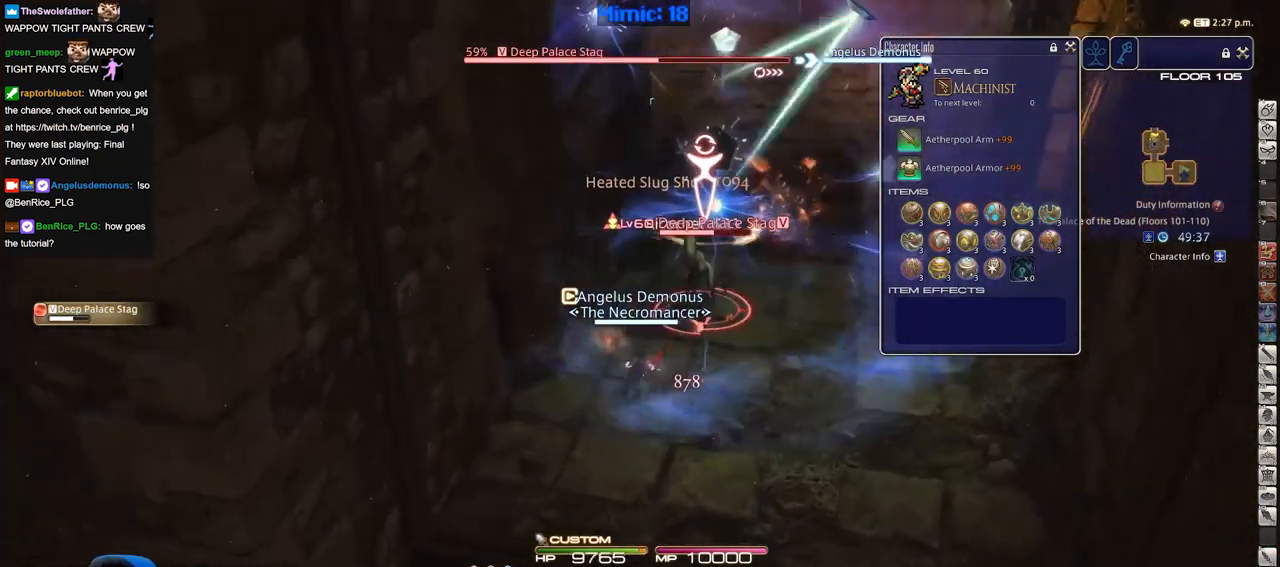
{"keys": ["d"], "events": [[450, "d", "up"], [500, "d", "down"]]}
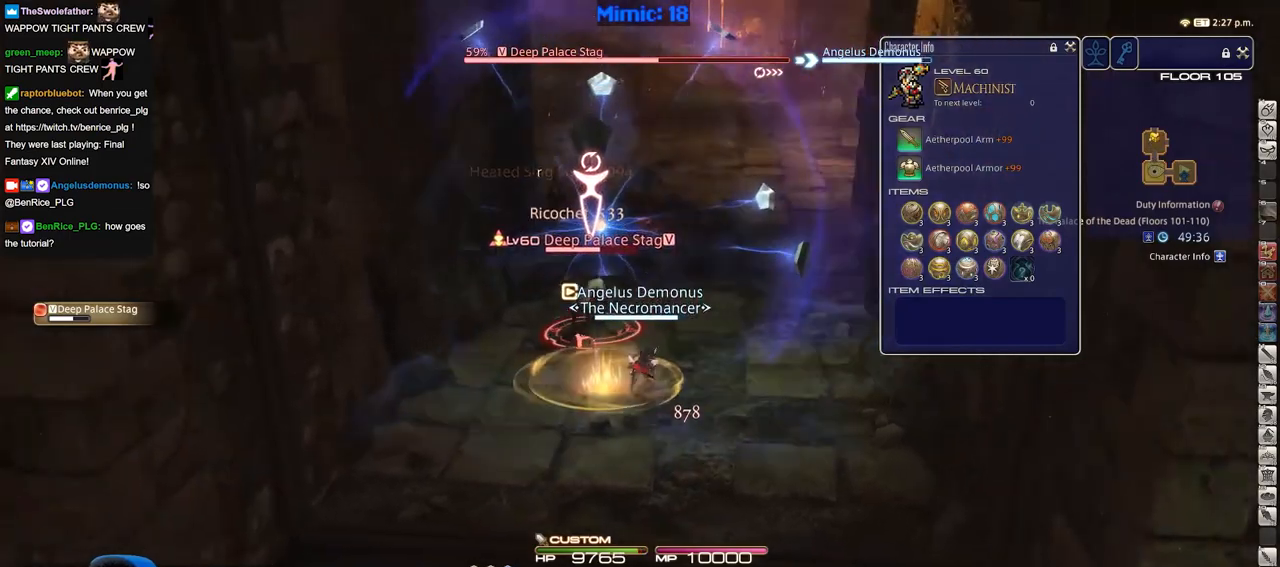
{"keys": [], "events": [[384, "d", "up"]]}
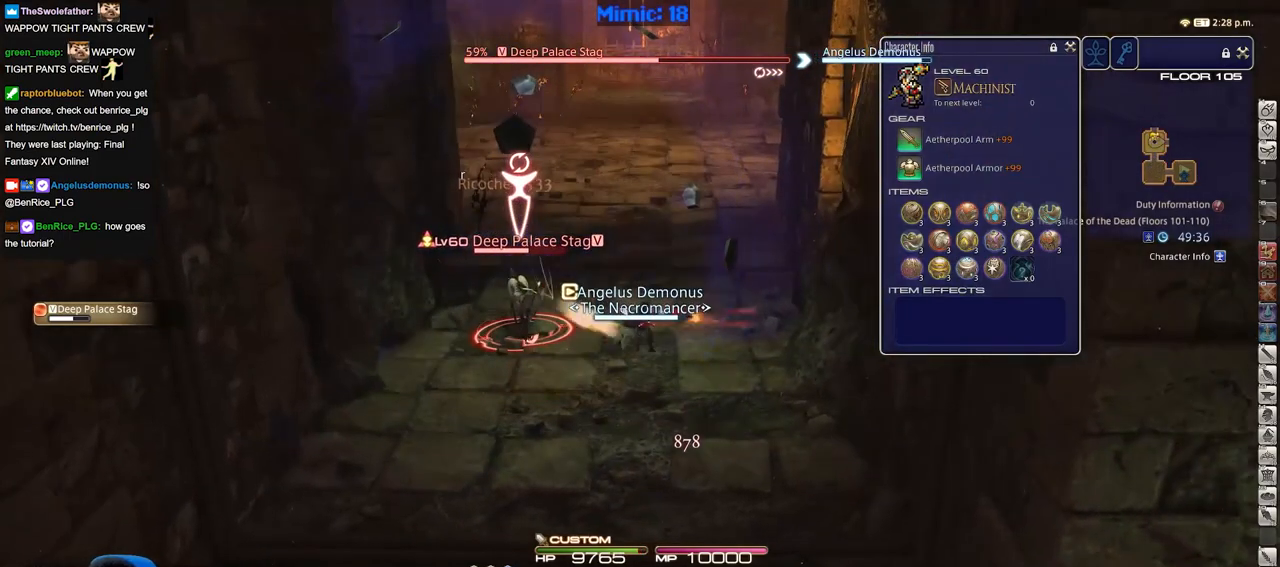
{"keys": [], "events": [[250, "p", "down"], [384, "p", "up"]]}
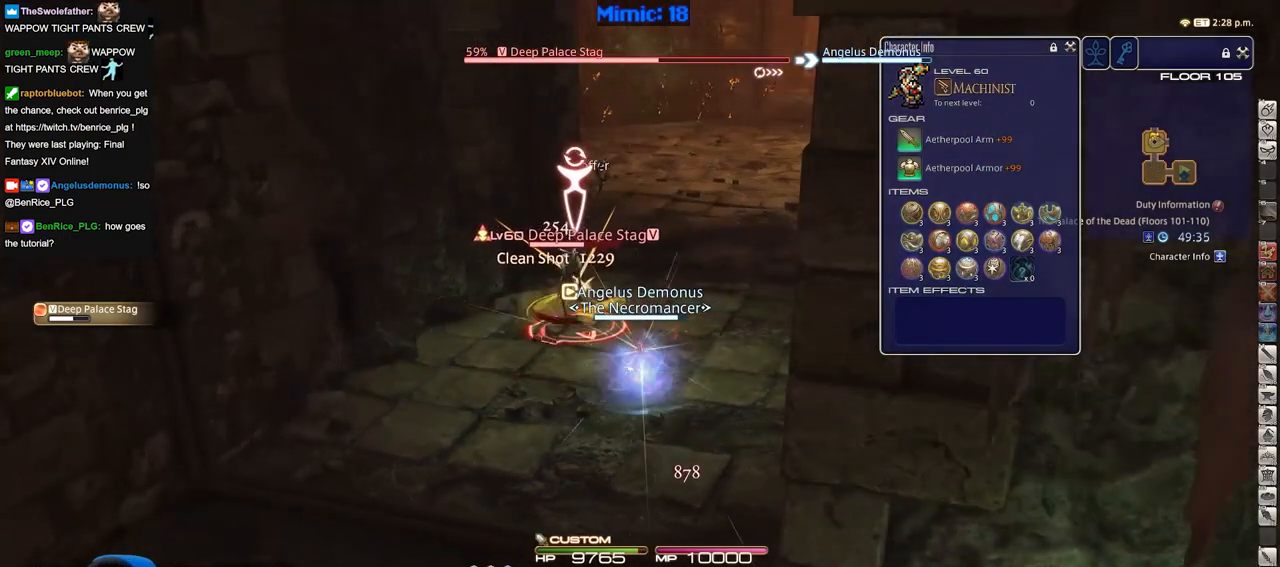
{"keys": [], "events": []}
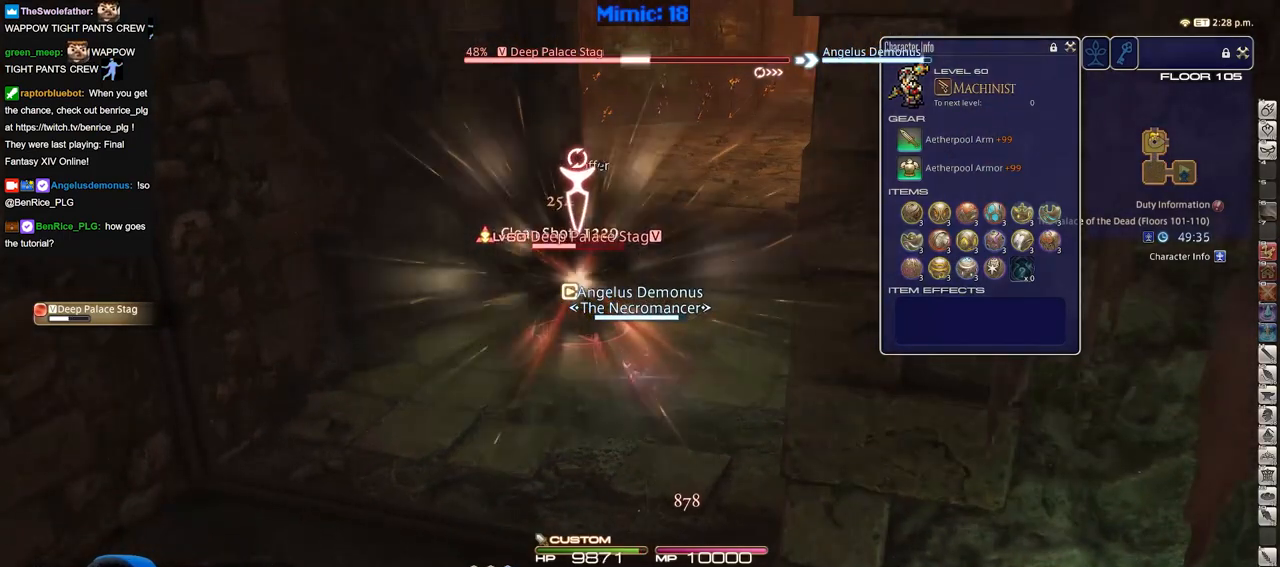
{"keys": [], "events": [[183, "a", "down"], [283, "s", "down"], [417, "a", "up"], [417, "s", "up"]]}
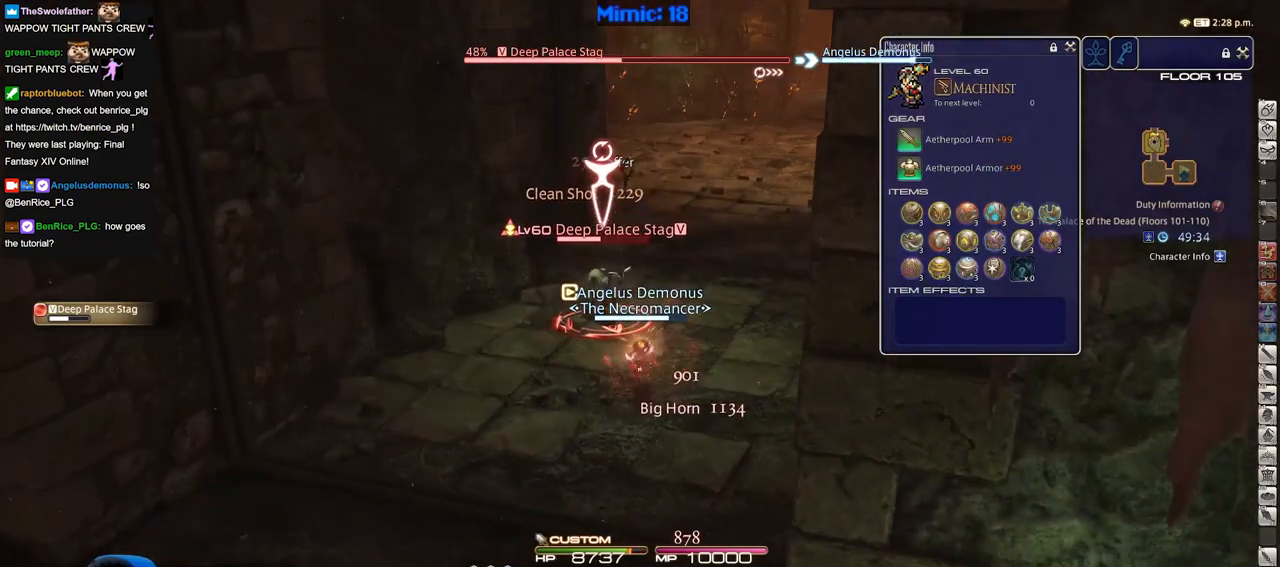
{"keys": [], "events": []}